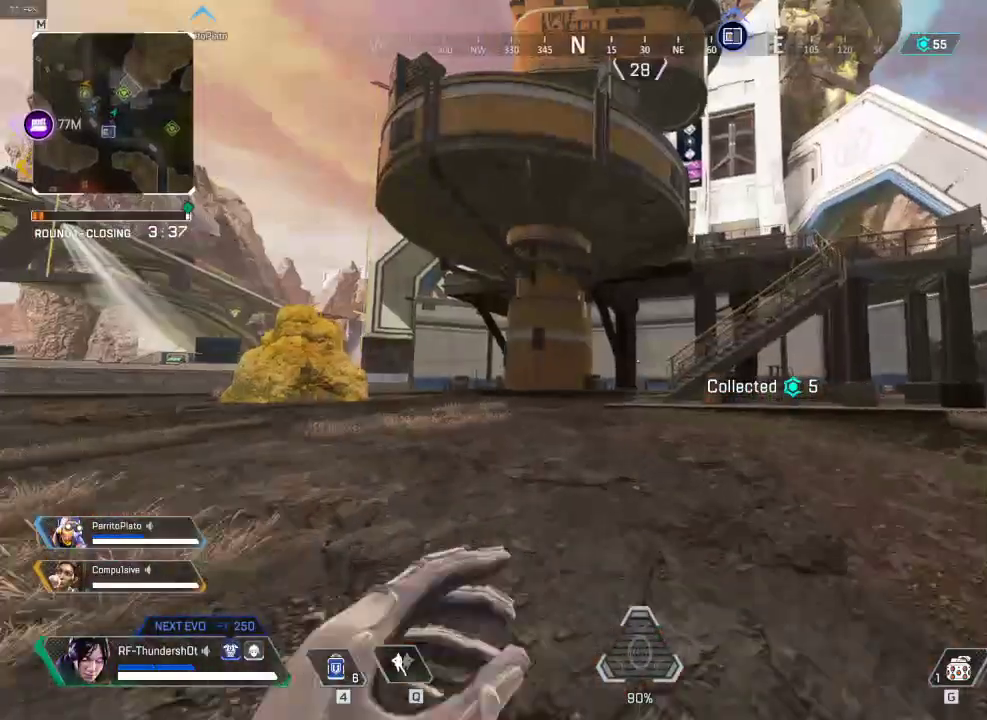
Gameplay with keyboard; each line is a JSON object with the keys held at the frame after it. "events" lists presses ("down") and releases ("up") of "1", "2", "3", "4", "5", "a", "alt", "c", "caps_lock", "ctrl", "d", "down", "e", "escape", "f", "g", "left", "q", "r", "right", "s", "shift", "space", "super", "t", "tab", "up", "v", "w", "x" and "z" between this image and that frame as [ms after this image, input, new state], when the widget could be followed in between. No other keys are recorded. Mouse input is not recorded.
{"keys": ["shift", "w"], "events": []}
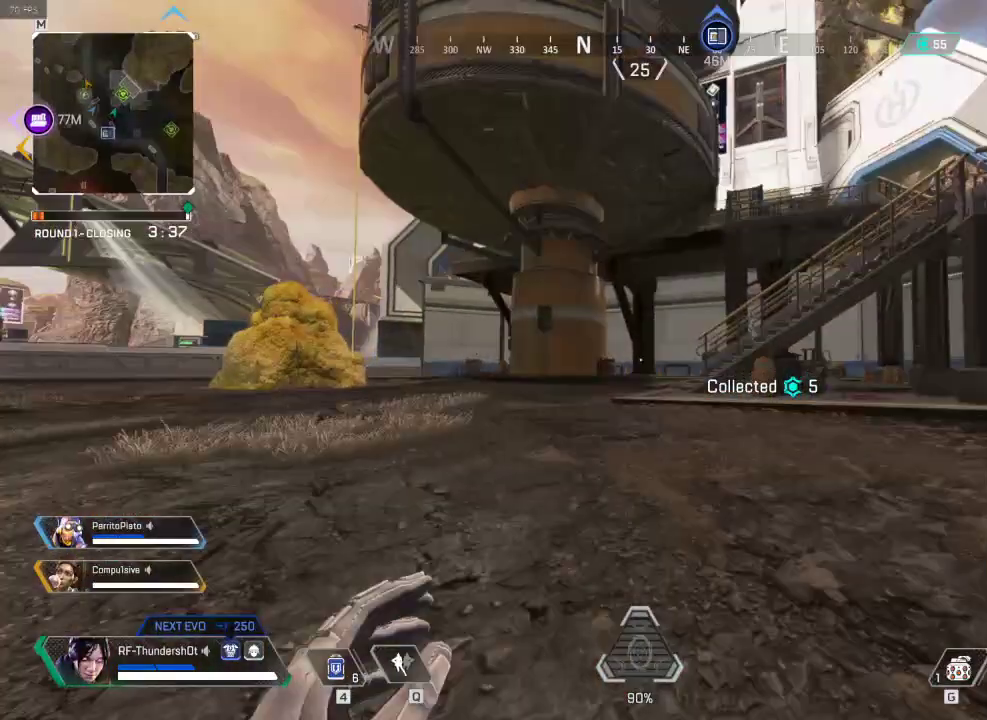
{"keys": ["shift", "w"], "events": [[284, "space", "down"], [484, "space", "up"]]}
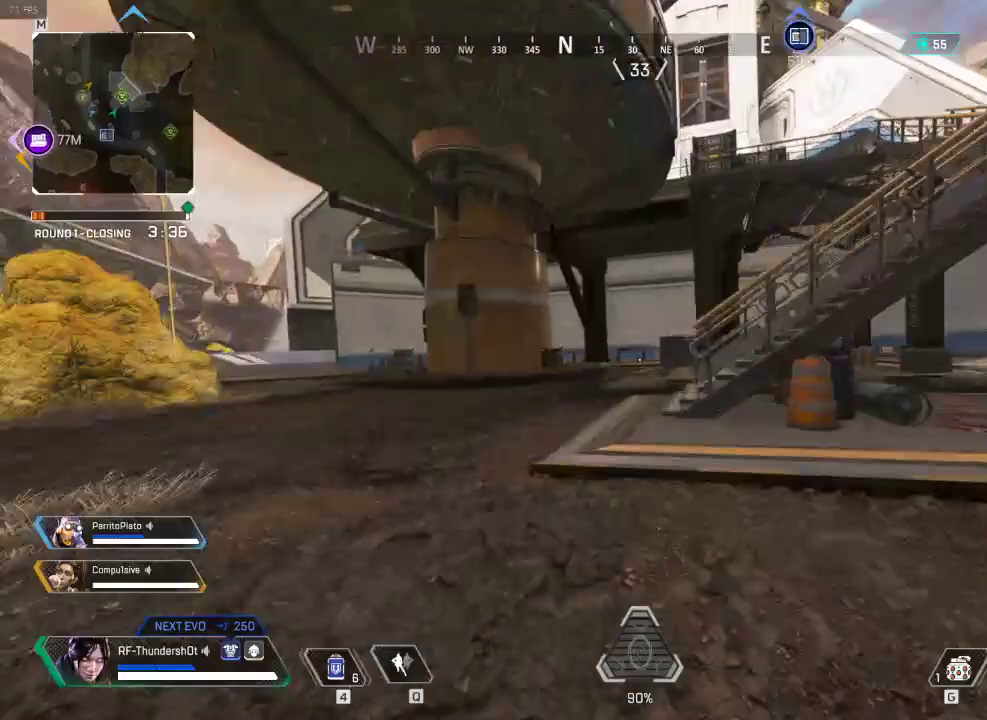
{"keys": ["shift", "w"], "events": [[117, "d", "down"], [183, "d", "up"]]}
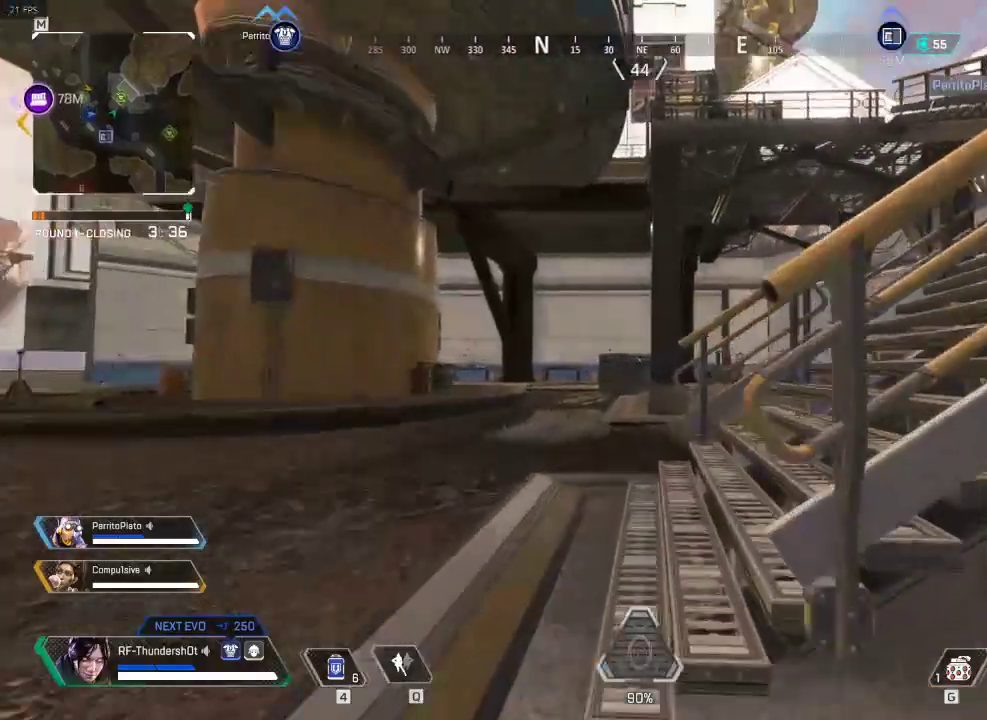
{"keys": ["shift", "w"], "events": []}
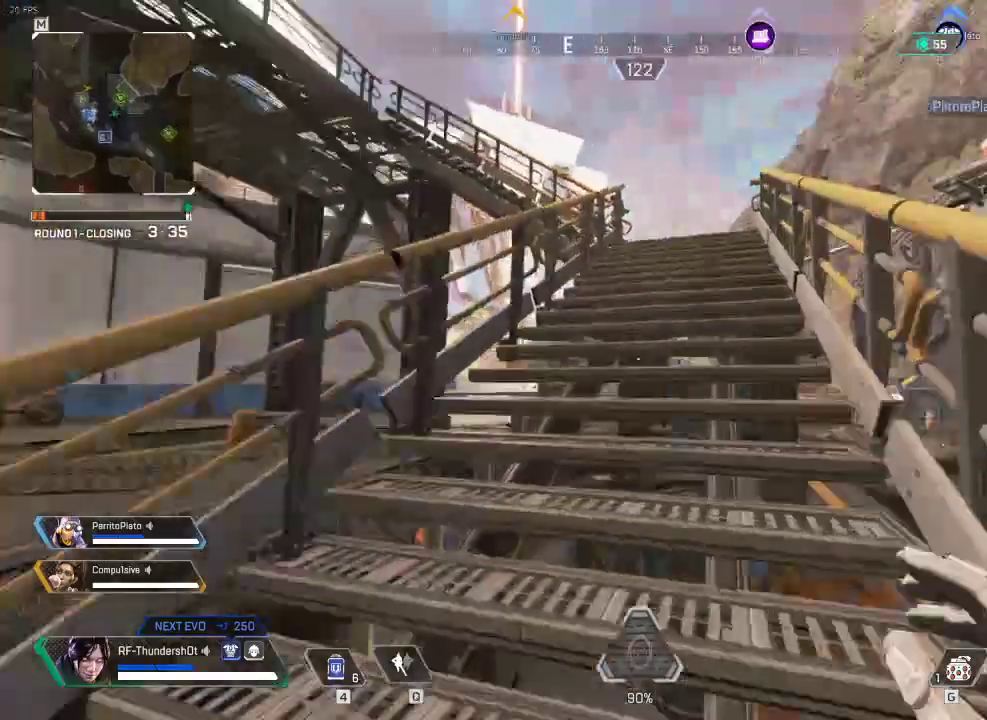
{"keys": ["shift", "w"], "events": []}
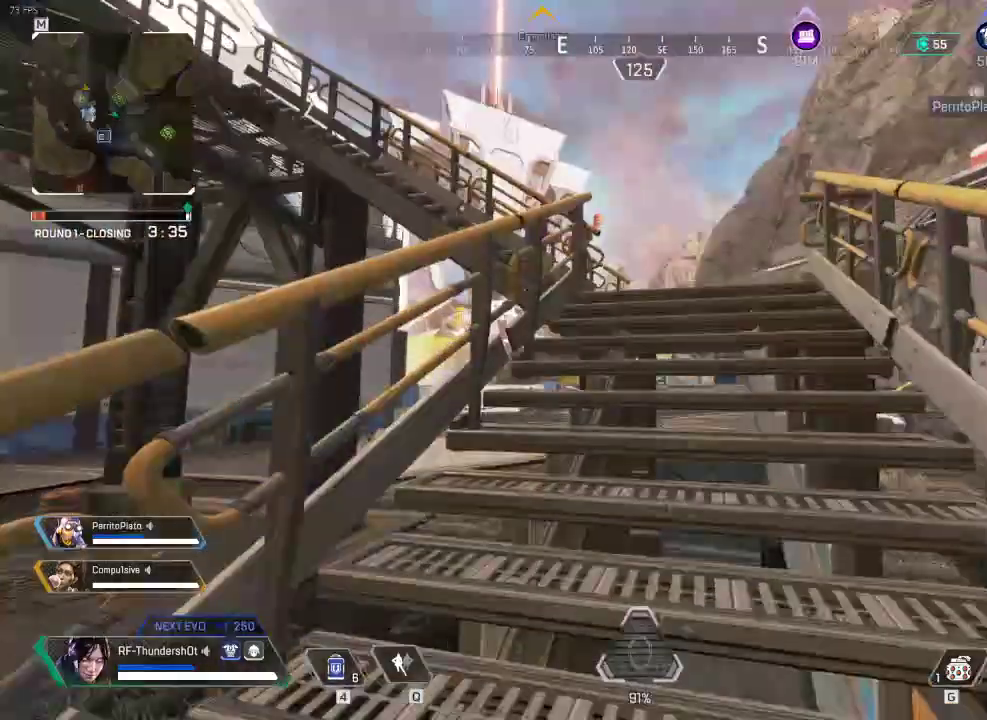
{"keys": ["shift", "w"], "events": []}
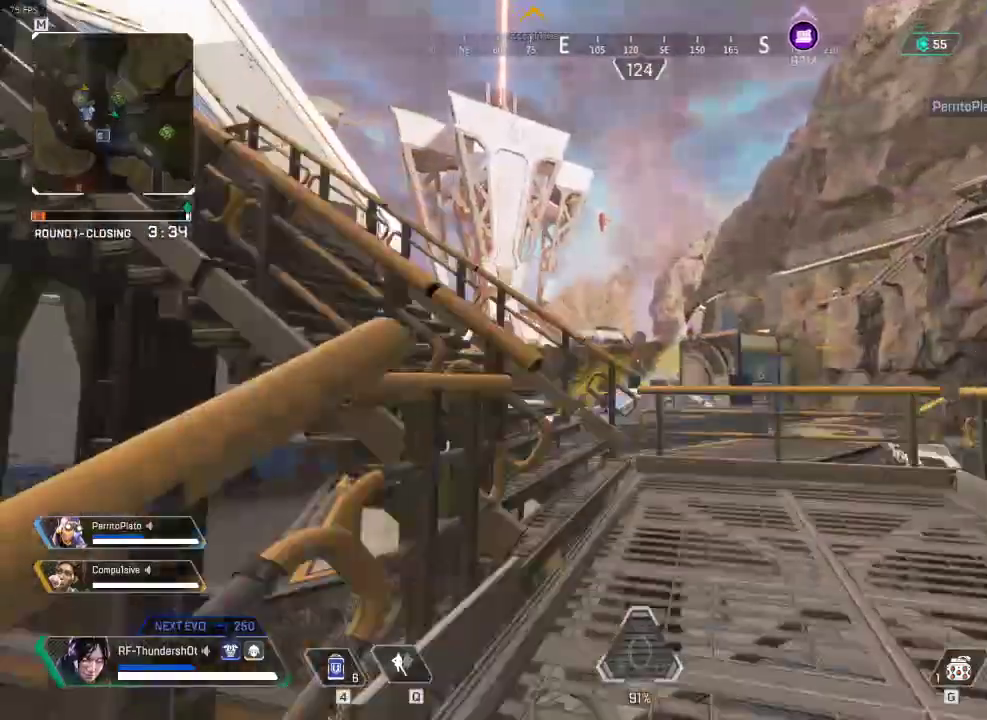
{"keys": ["shift", "w"], "events": []}
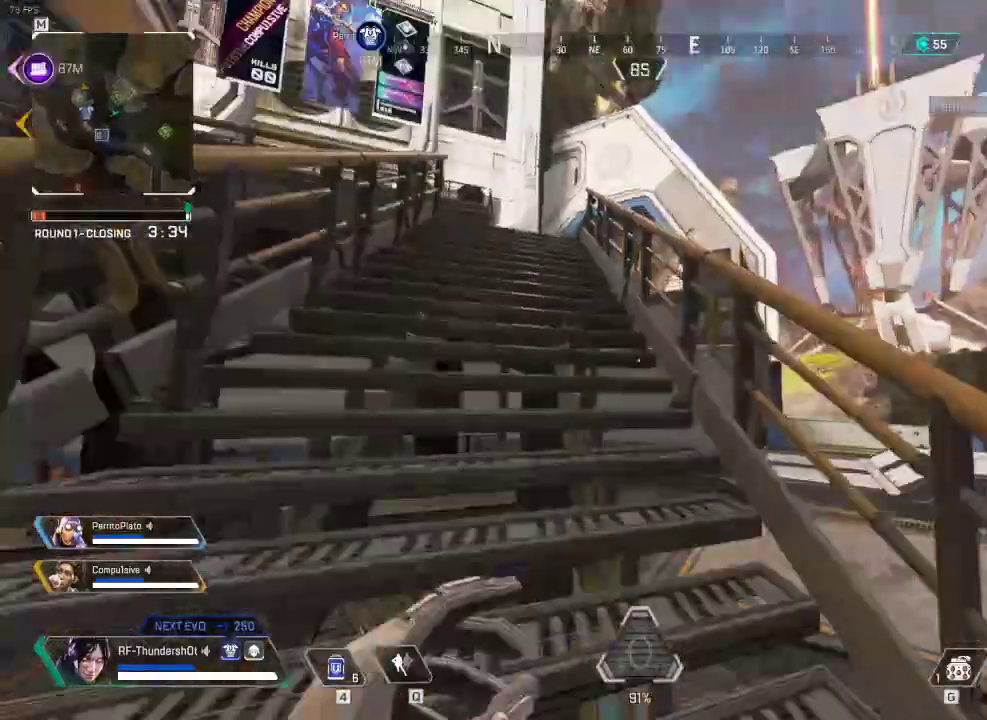
{"keys": ["shift", "w"], "events": []}
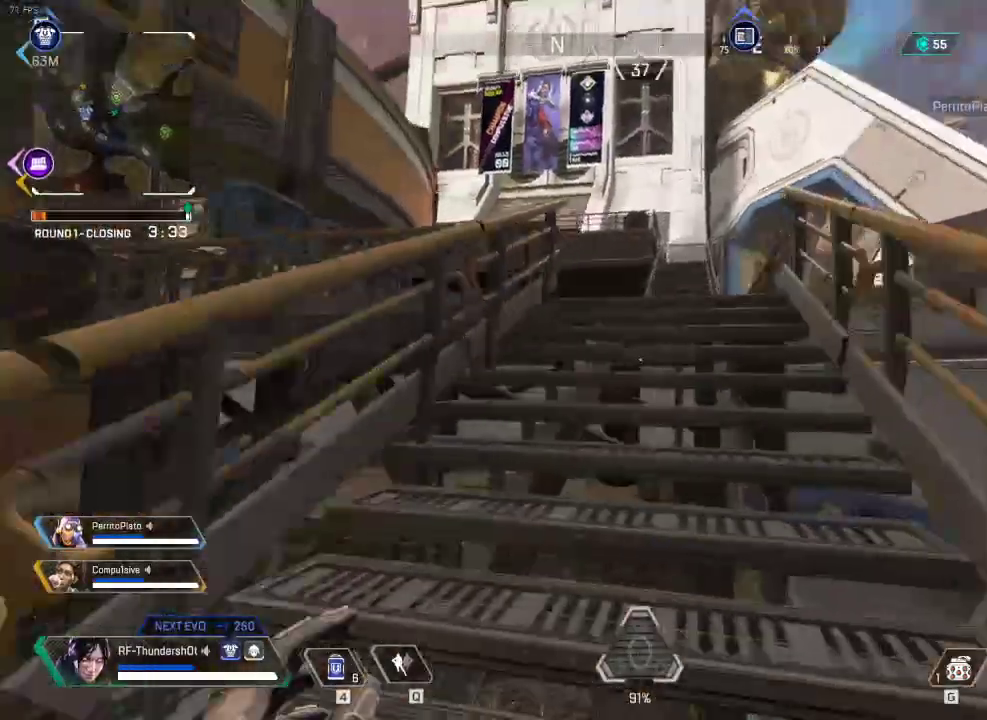
{"keys": ["shift", "w"], "events": []}
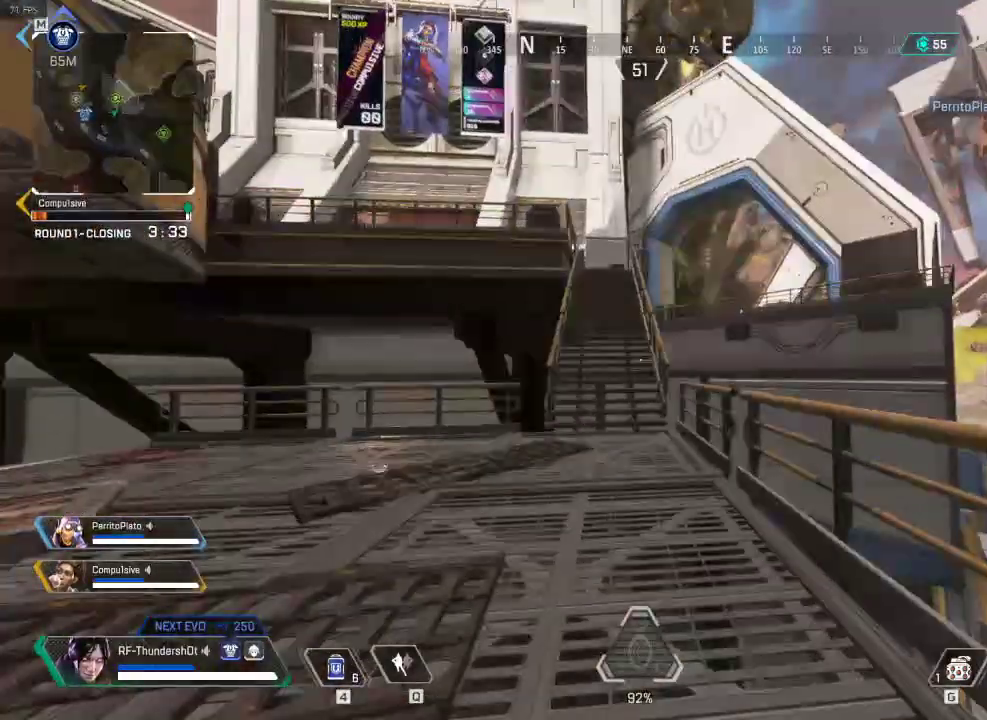
{"keys": ["shift", "w"], "events": [[301, "space", "down"], [468, "space", "up"]]}
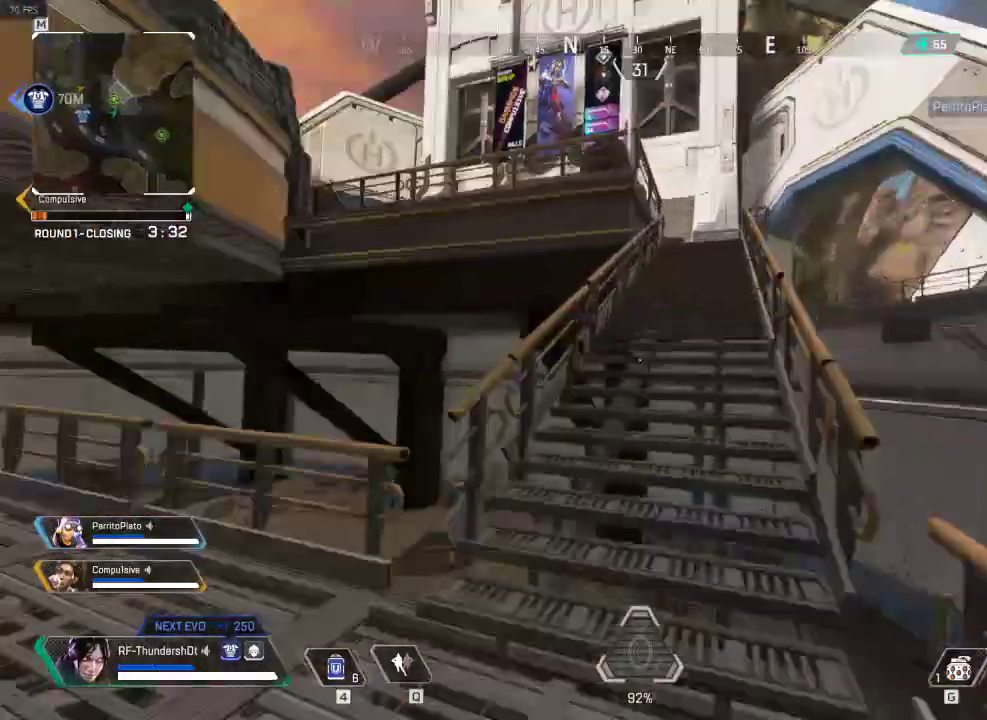
{"keys": ["shift", "w"], "events": []}
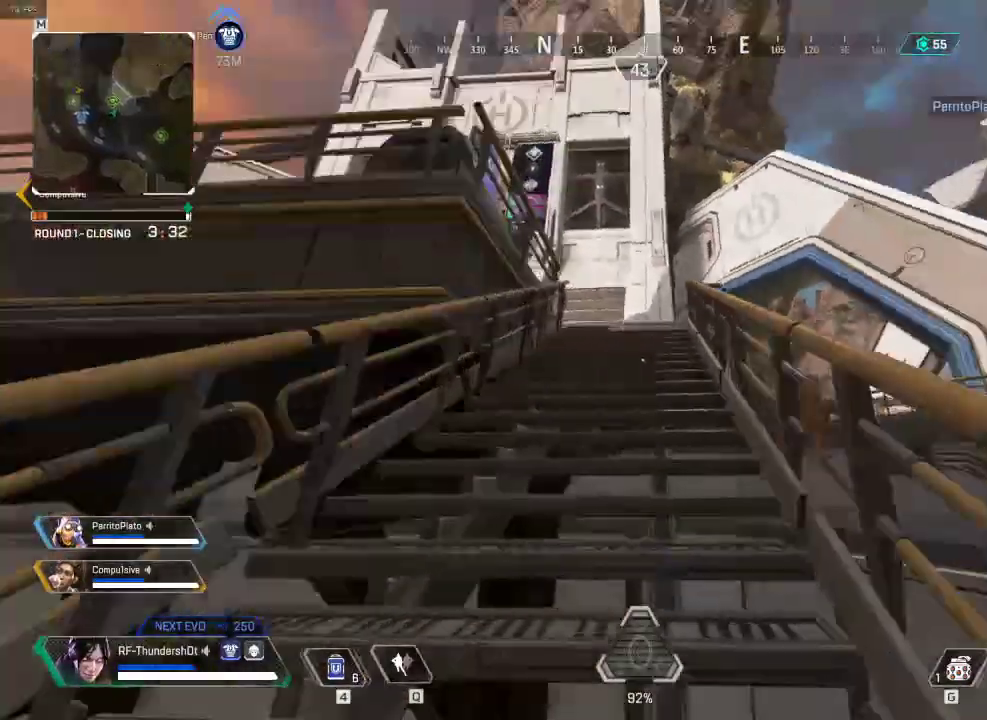
{"keys": ["shift", "w"], "events": []}
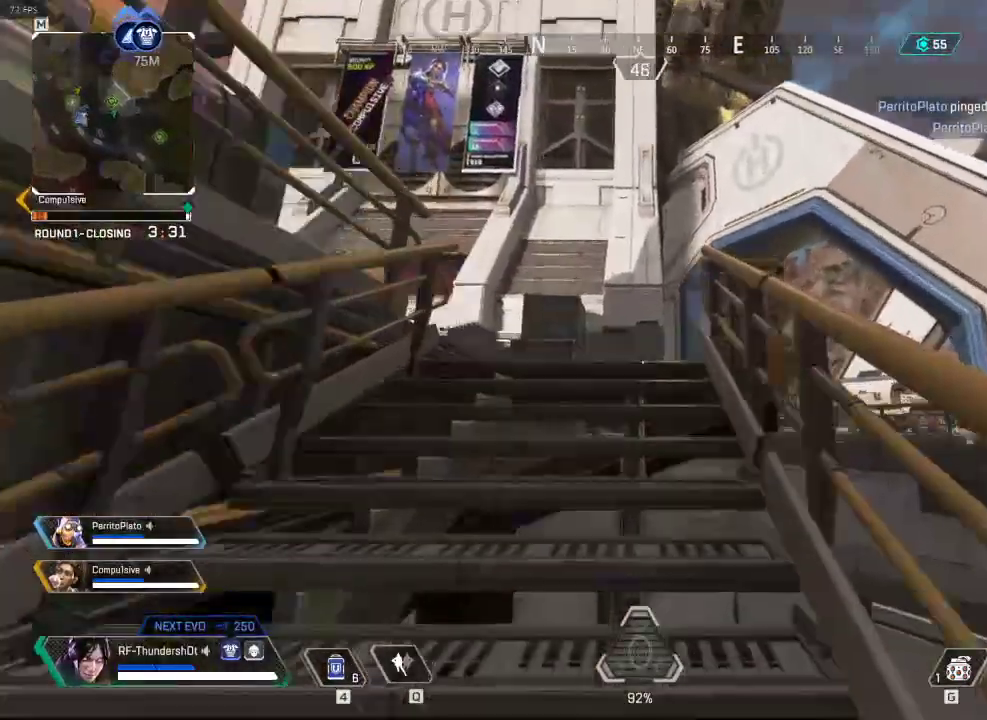
{"keys": ["shift", "w"], "events": []}
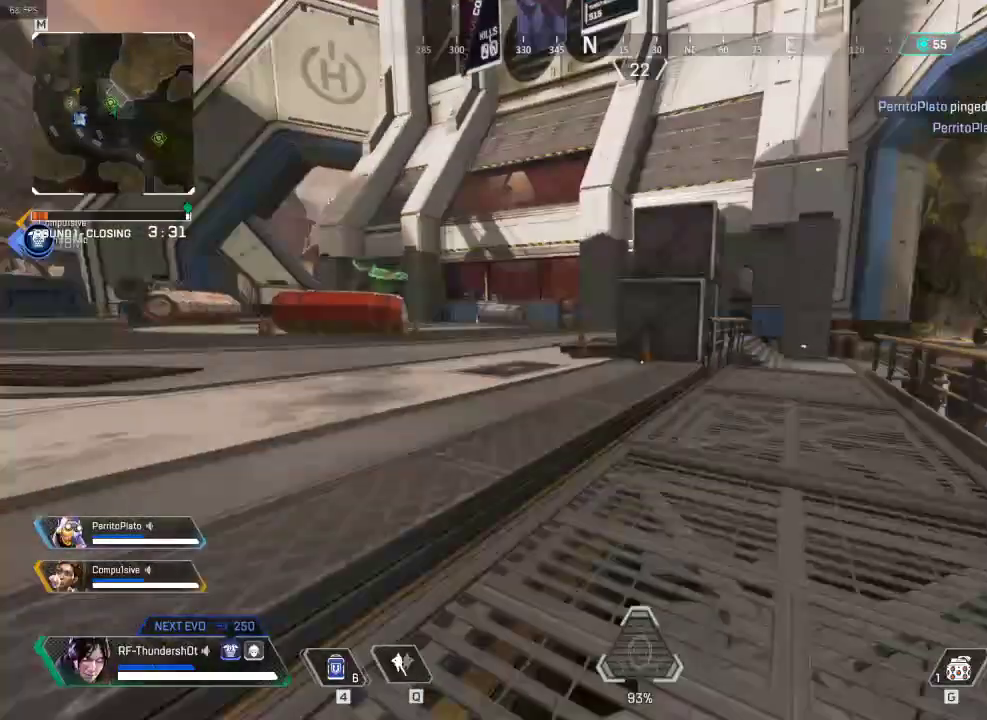
{"keys": ["shift", "w"], "events": []}
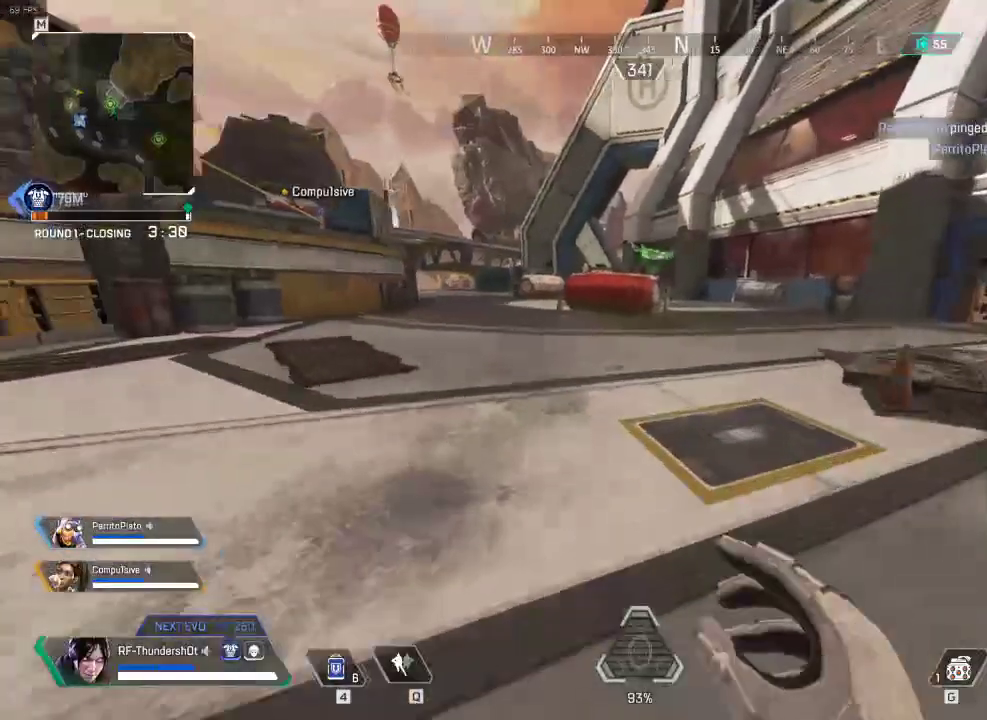
{"keys": ["shift", "space", "w"], "events": [[400, "space", "down"]]}
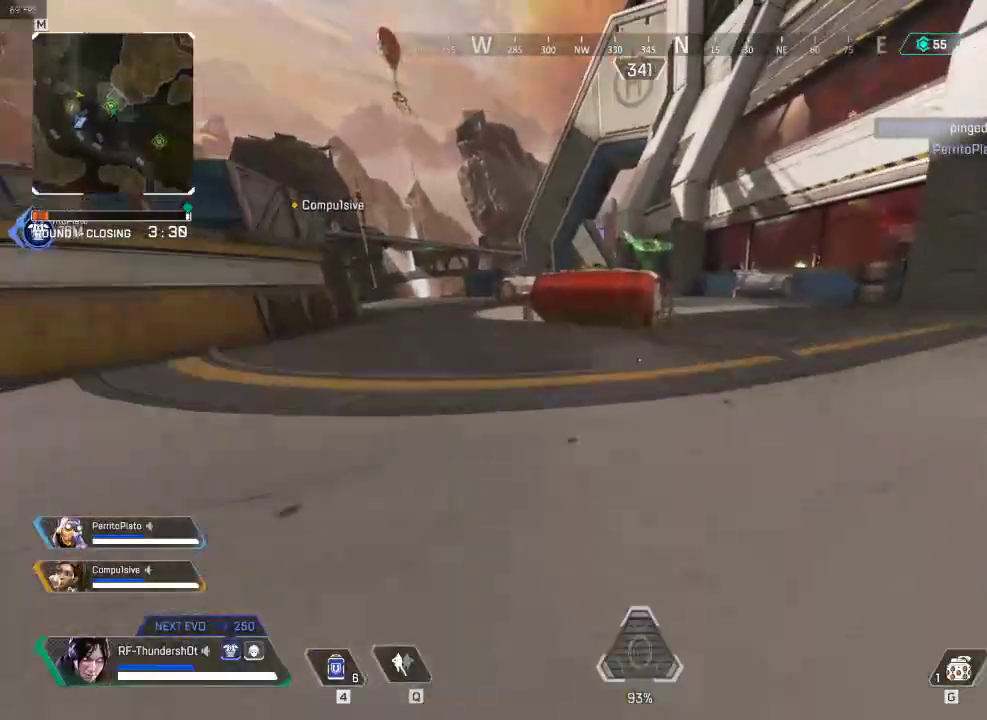
{"keys": ["shift", "w"], "events": [[50, "space", "up"], [167, "d", "down"], [301, "d", "up"]]}
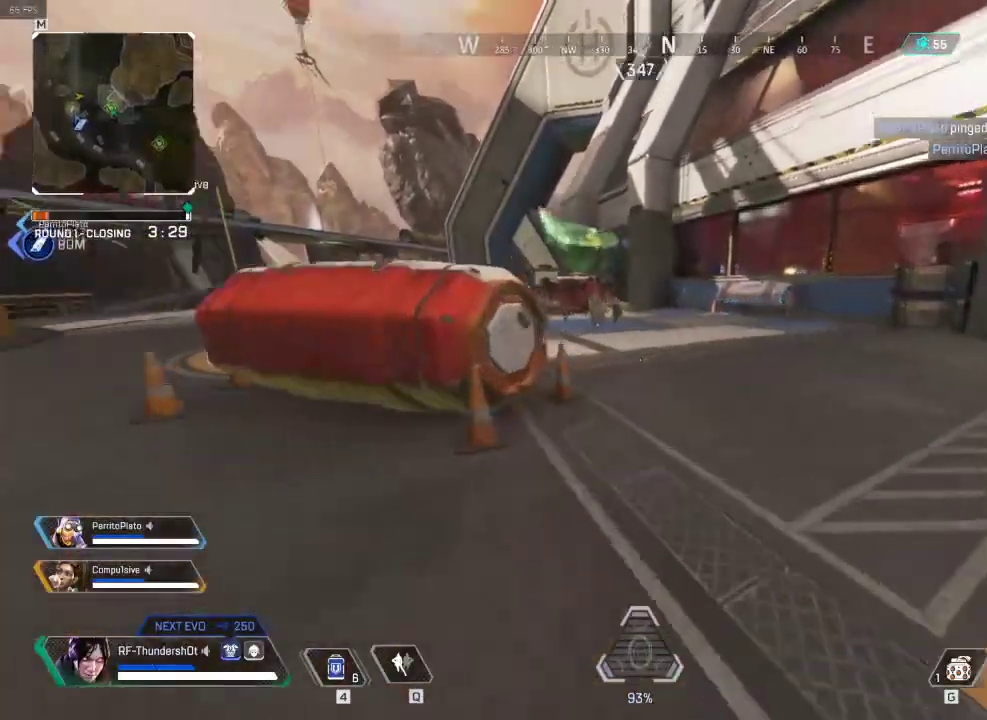
{"keys": ["e", "shift", "w"], "events": [[200, "space", "down"], [367, "space", "up"], [434, "e", "down"]]}
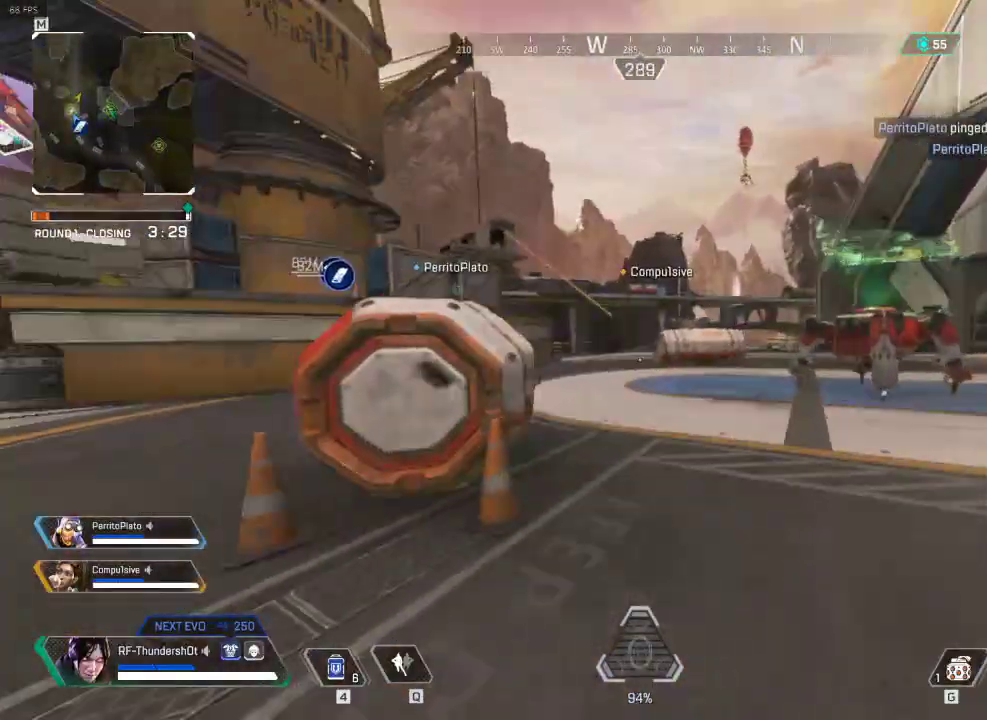
{"keys": ["d", "shift", "w"], "events": [[234, "e", "up"], [484, "d", "down"]]}
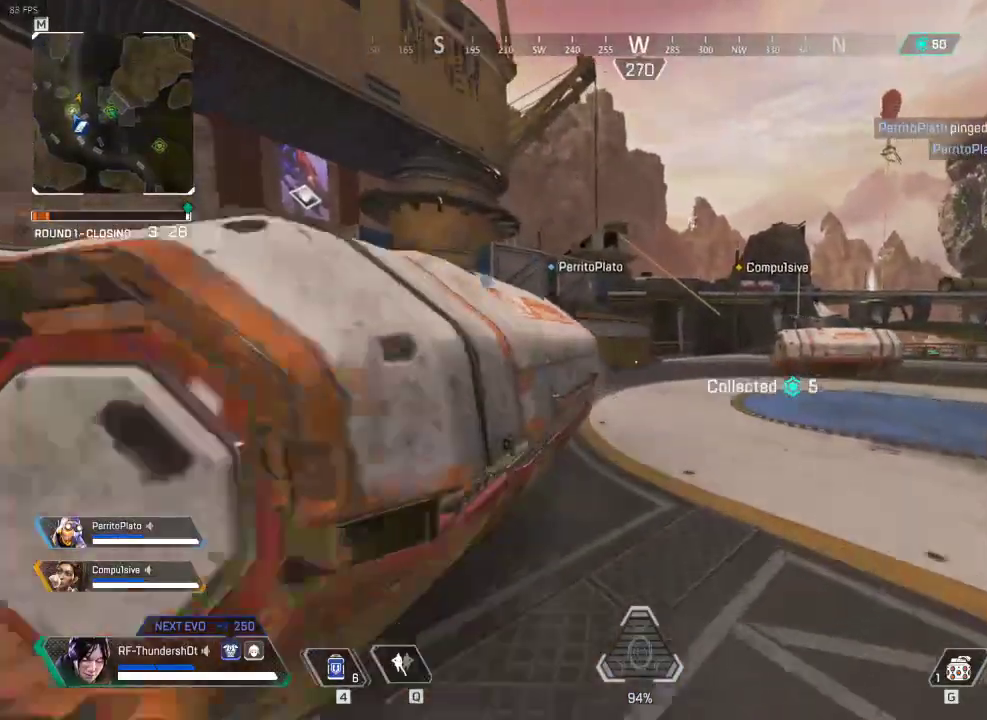
{"keys": ["a", "shift"], "events": [[400, "w", "up"], [417, "d", "up"], [434, "a", "down"]]}
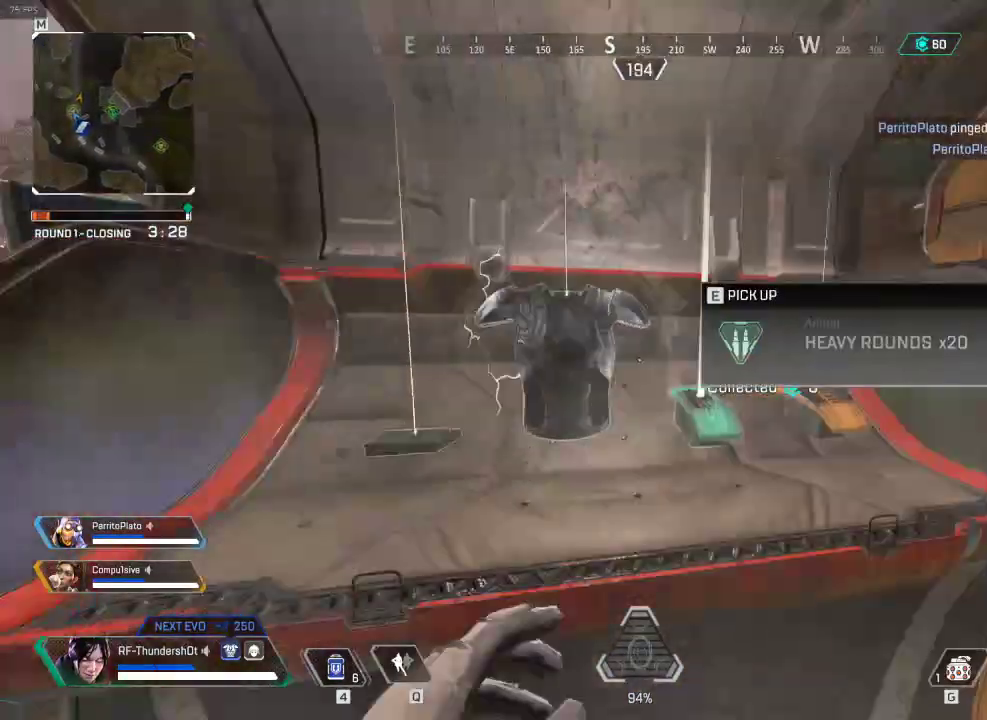
{"keys": ["d", "shift", "w"], "events": [[101, "shift", "up"], [201, "a", "up"], [201, "d", "down"], [351, "w", "down"], [401, "shift", "down"]]}
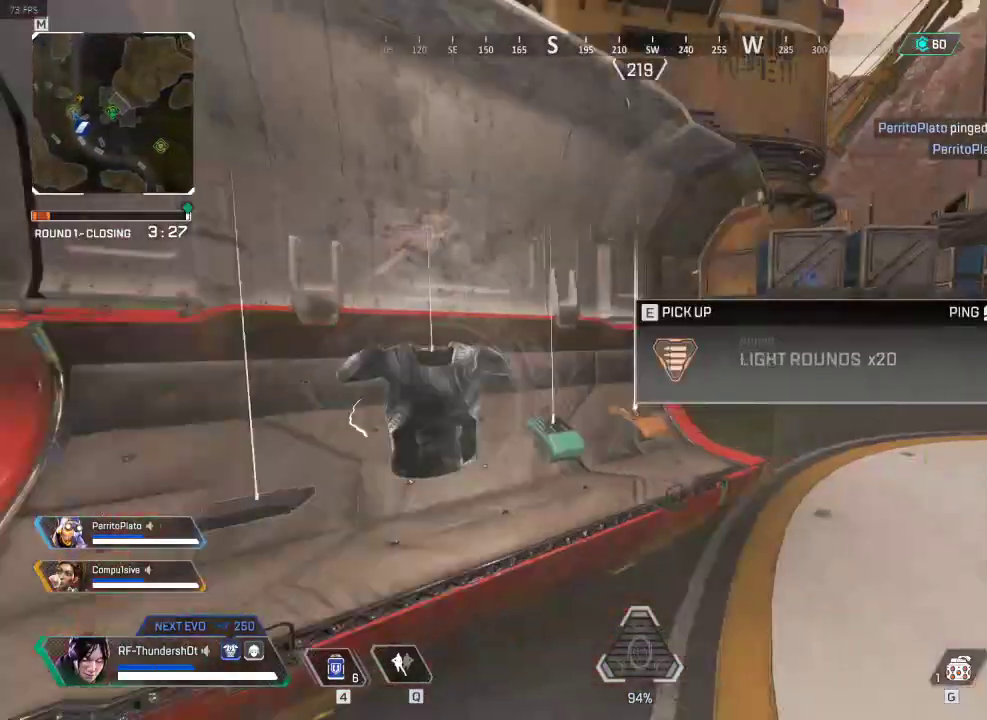
{"keys": ["d", "shift", "w"], "events": []}
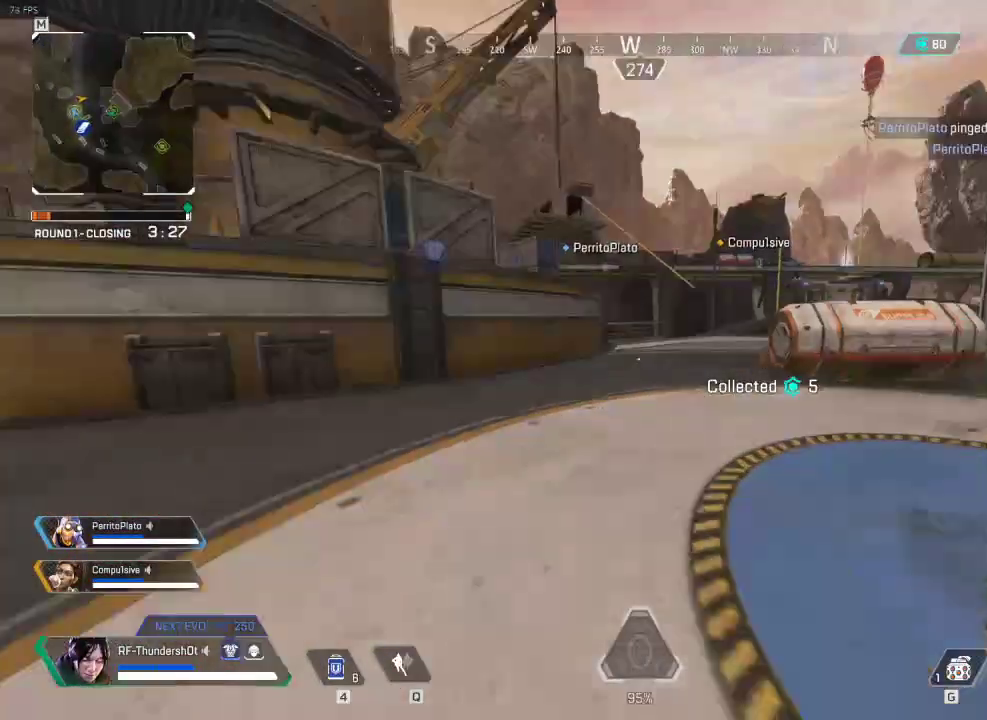
{"keys": ["d", "shift", "w"], "events": []}